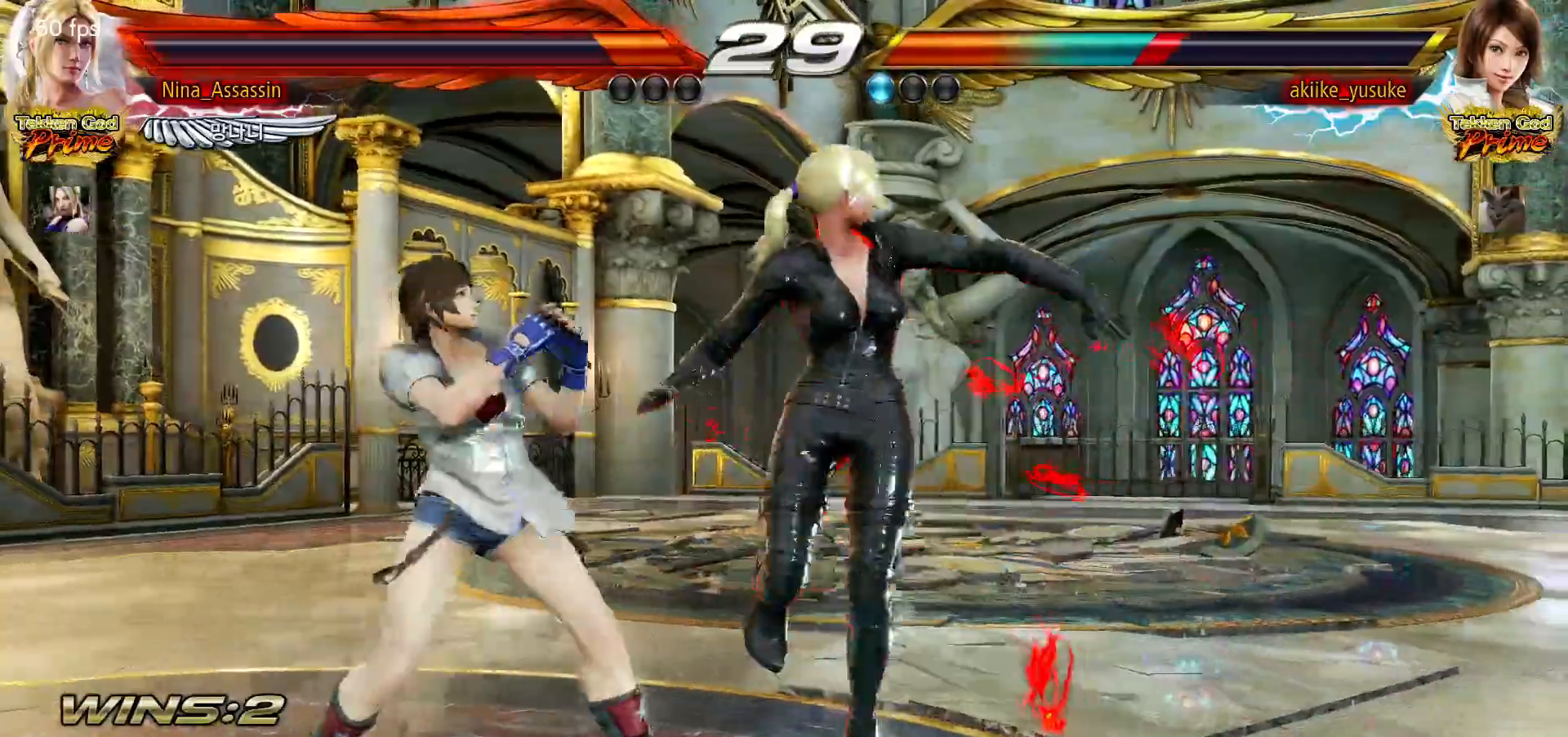
Gameplay with a controller (arcade stick); each line is a JSON object with the inputs held at the frame after it (dt_ms = milliseconds from this image to that frame). "events" lists button and stick changes between this image and that frame as [ms after this image, input, new state], when the widget could be followed in between. Not read: L3 R3.
{"dt_ms": 500, "buttons": [], "left_stick": "center", "events": [[100, "left_stick", "right"], [300, "left_stick", "center"]]}
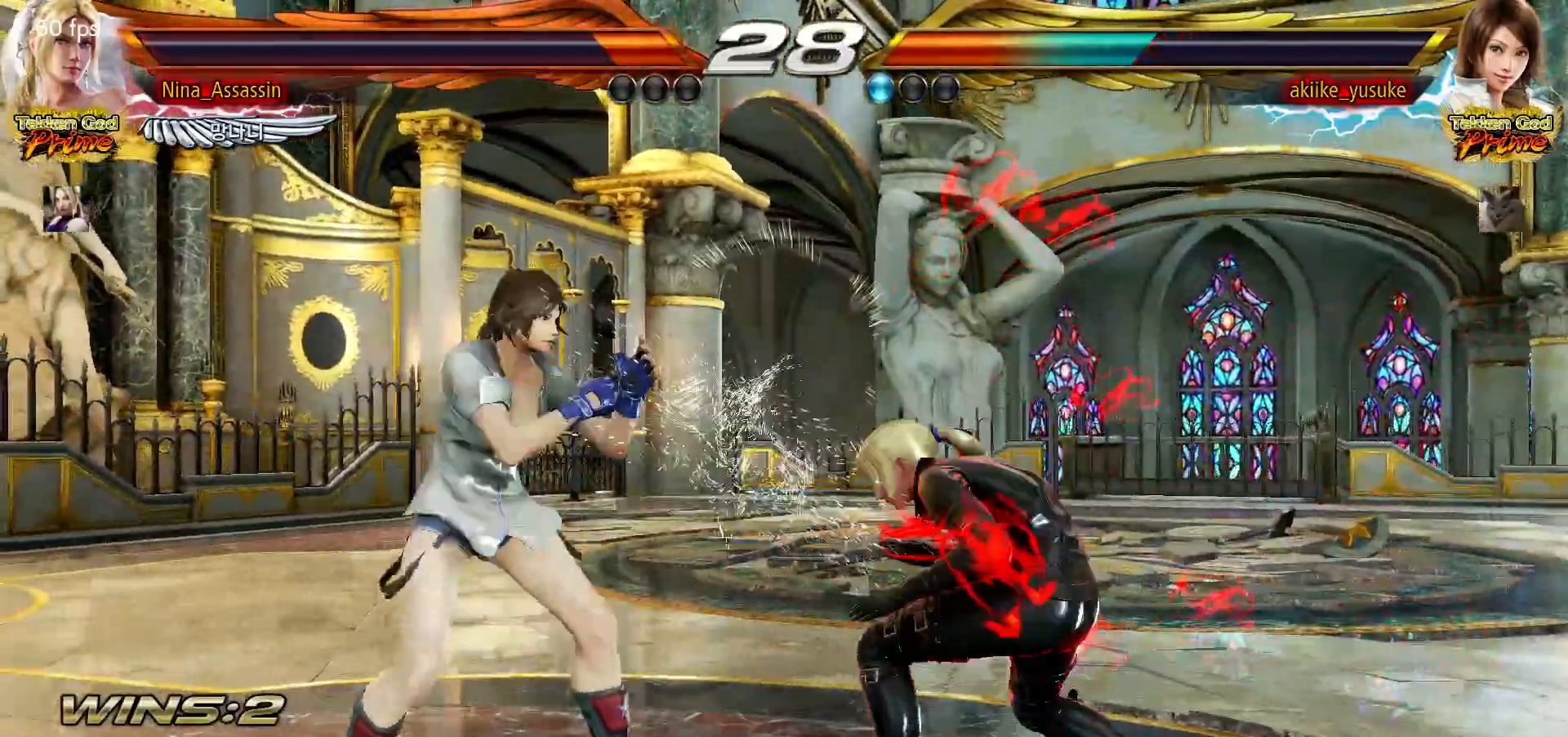
{"dt_ms": 500, "buttons": [], "left_stick": "right"}
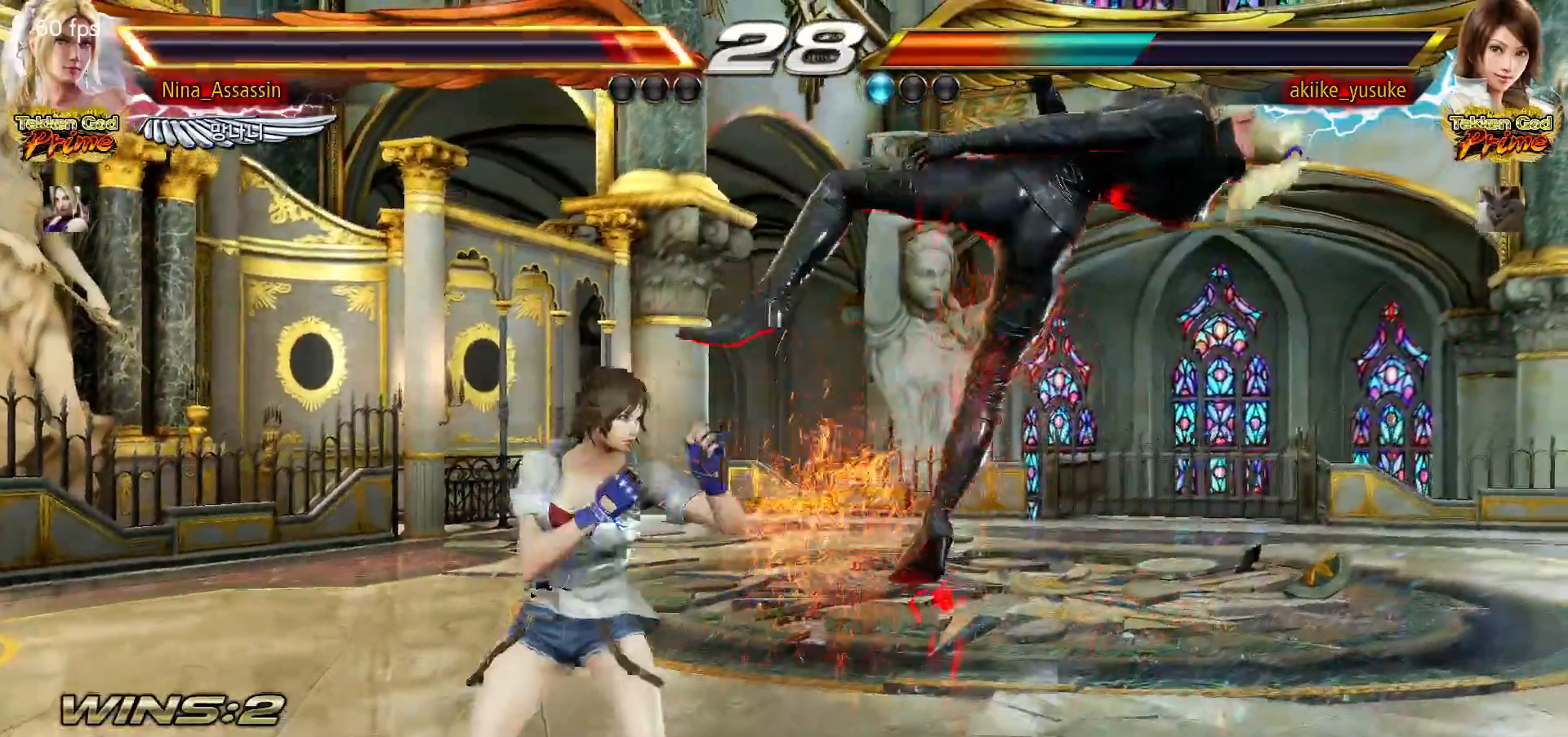
{"dt_ms": 500, "buttons": [], "left_stick": "center", "events": [[83, "TRIANGLE", "down"], [83, "left_stick", "center"], [150, "TRIANGLE", "up"], [183, "SQUARE", "down"], [233, "SQUARE", "up"], [267, "TRIANGLE", "down"], [317, "TRIANGLE", "up"], [367, "SQUARE", "down"], [400, "SQUARE", "up"], [467, "TRIANGLE", "down"], [500, "TRIANGLE", "up"]]}
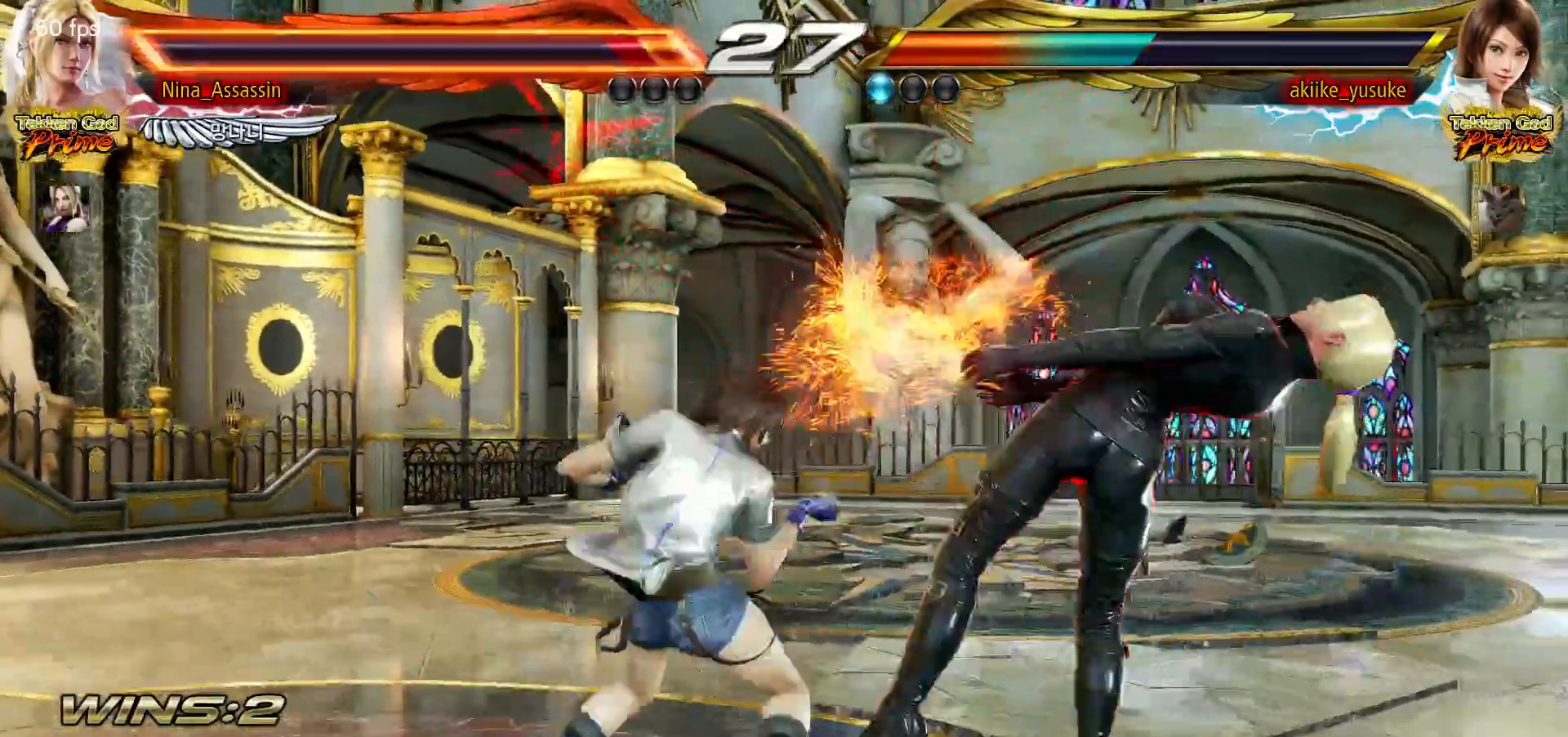
{"dt_ms": 500, "buttons": [], "left_stick": "center"}
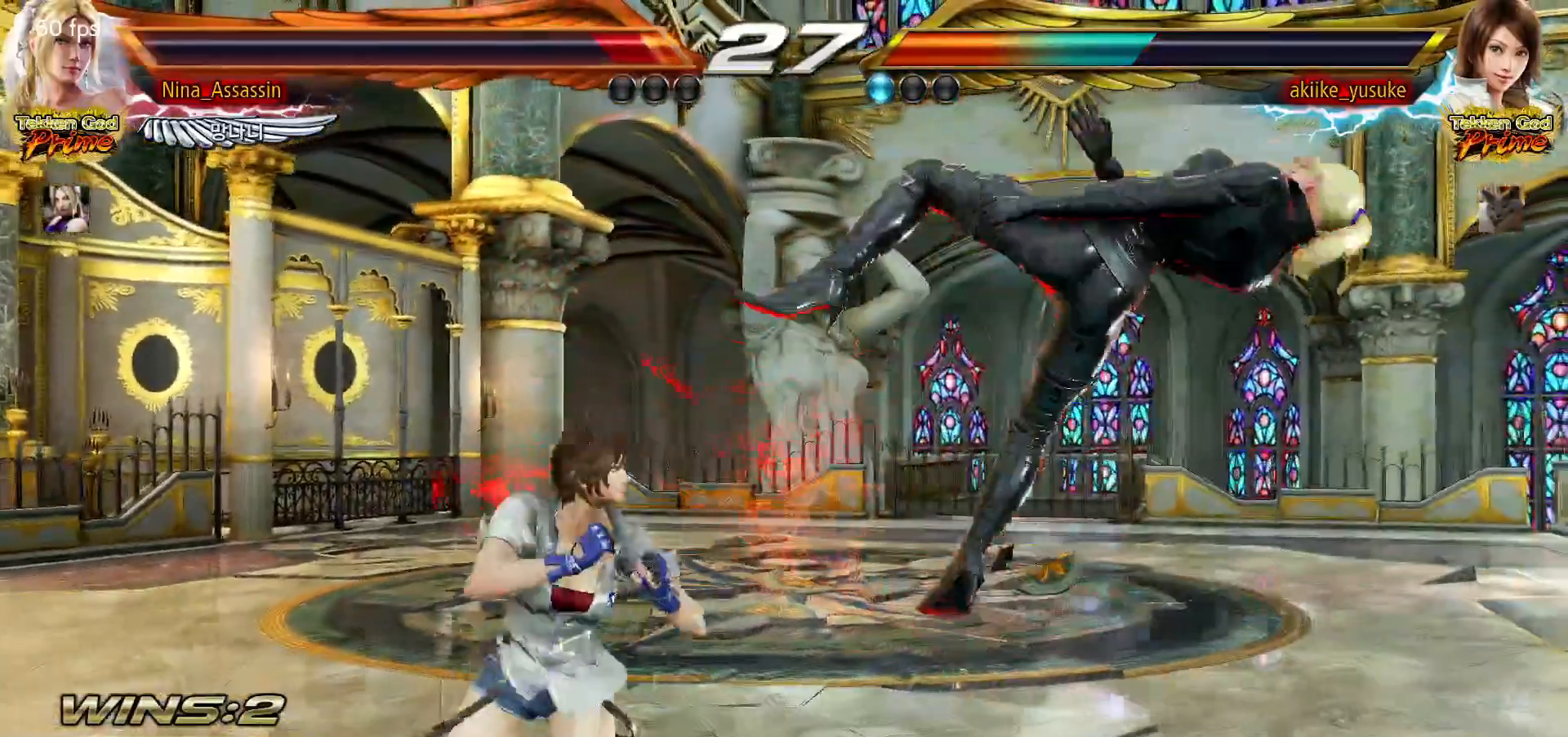
{"dt_ms": 500, "buttons": [], "left_stick": "center", "events": [[33, "TRIANGLE", "down"], [83, "TRIANGLE", "up"], [133, "SQUARE", "down"], [183, "SQUARE", "up"], [233, "TRIANGLE", "down"], [283, "TRIANGLE", "up"], [333, "SQUARE", "down"], [367, "SQUARE", "up"], [433, "TRIANGLE", "down"], [467, "TRIANGLE", "up"]]}
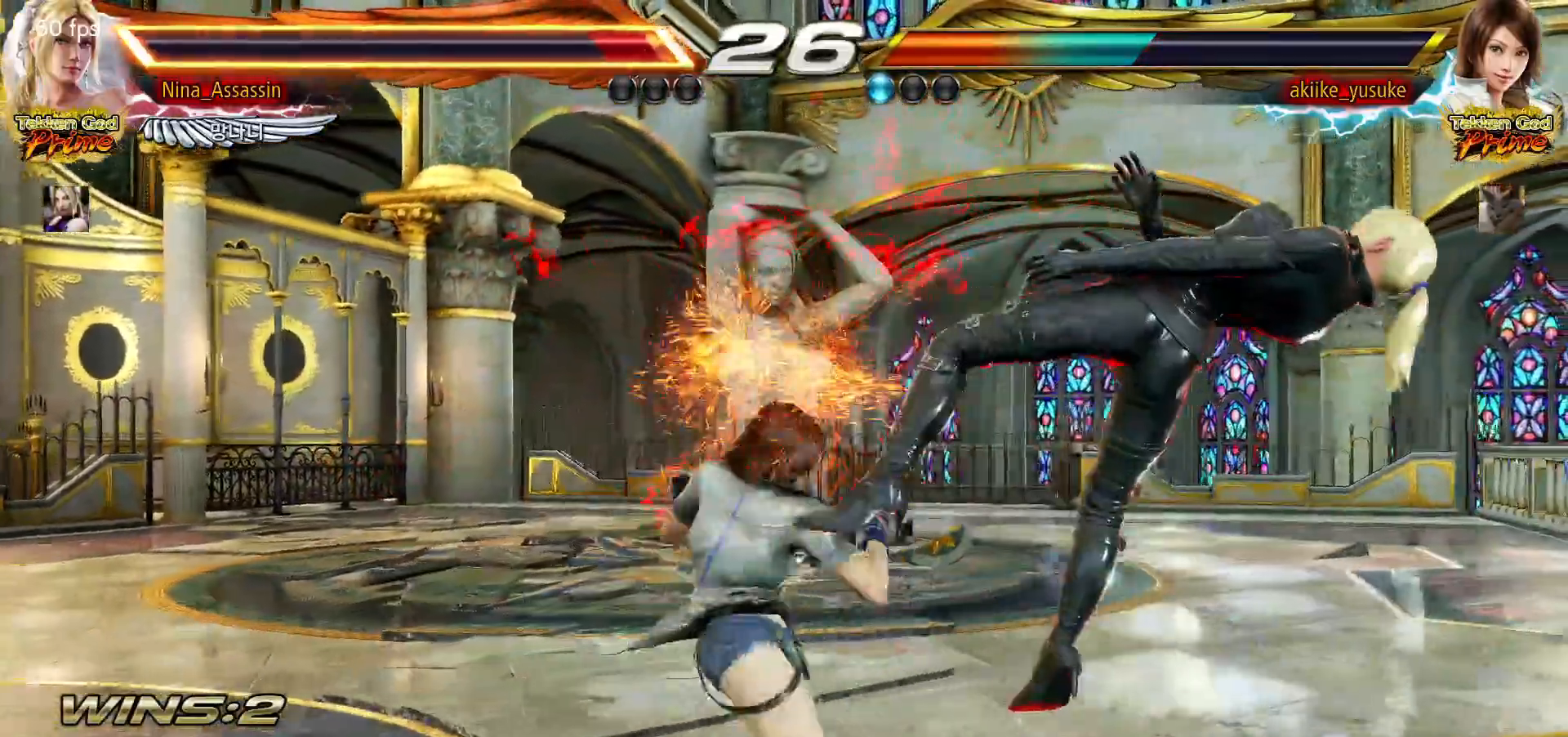
{"dt_ms": 1000, "buttons": ["START"], "left_stick": "center"}
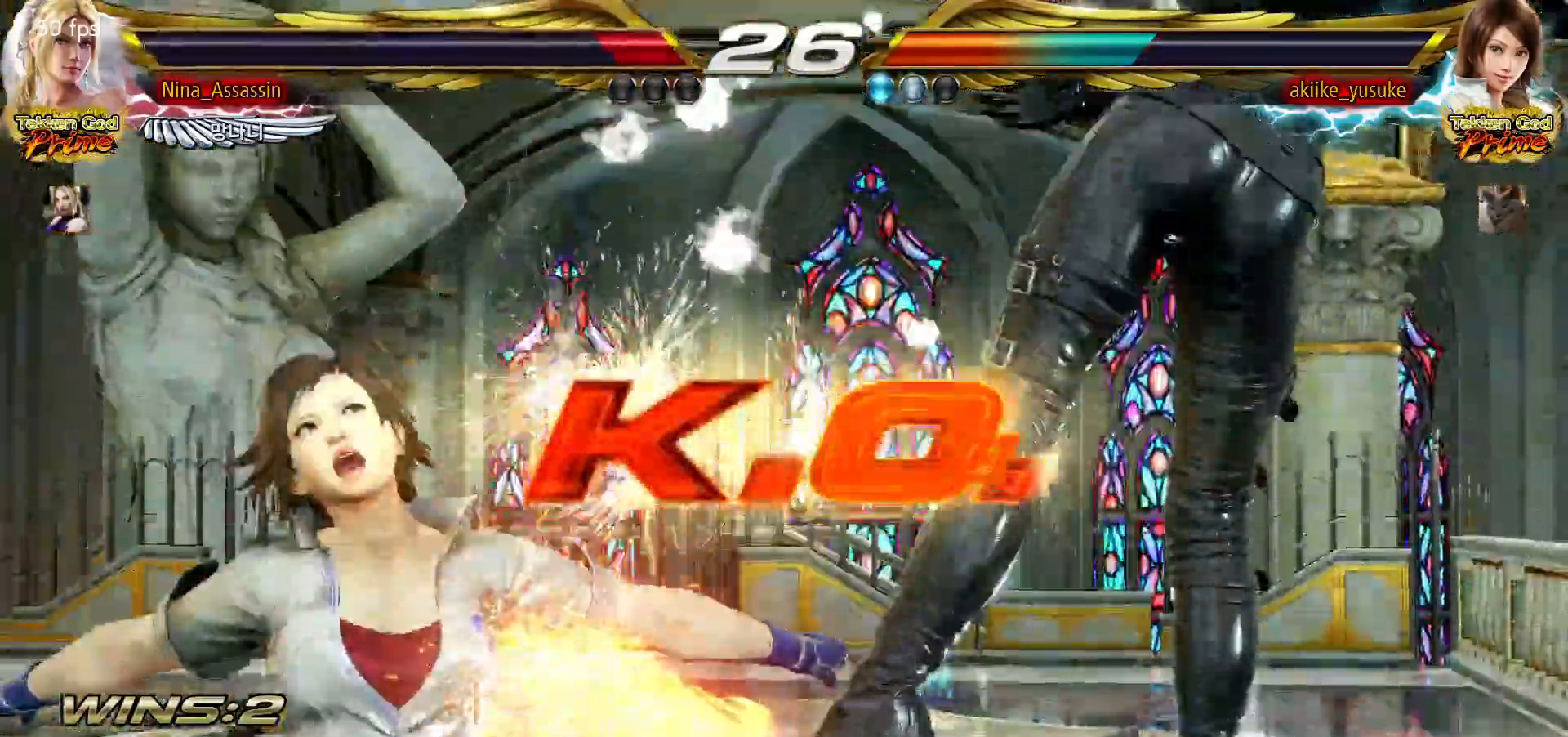
{"dt_ms": 500, "buttons": ["START"], "left_stick": "center", "events": [[33, "START", "up"], [100, "START", "down"], [133, "START", "up"], [183, "START", "down"], [217, "START", "up"], [300, "START", "down"], [333, "START", "up"], [367, "START", "down"], [400, "START", "up"], [467, "START", "down"]]}
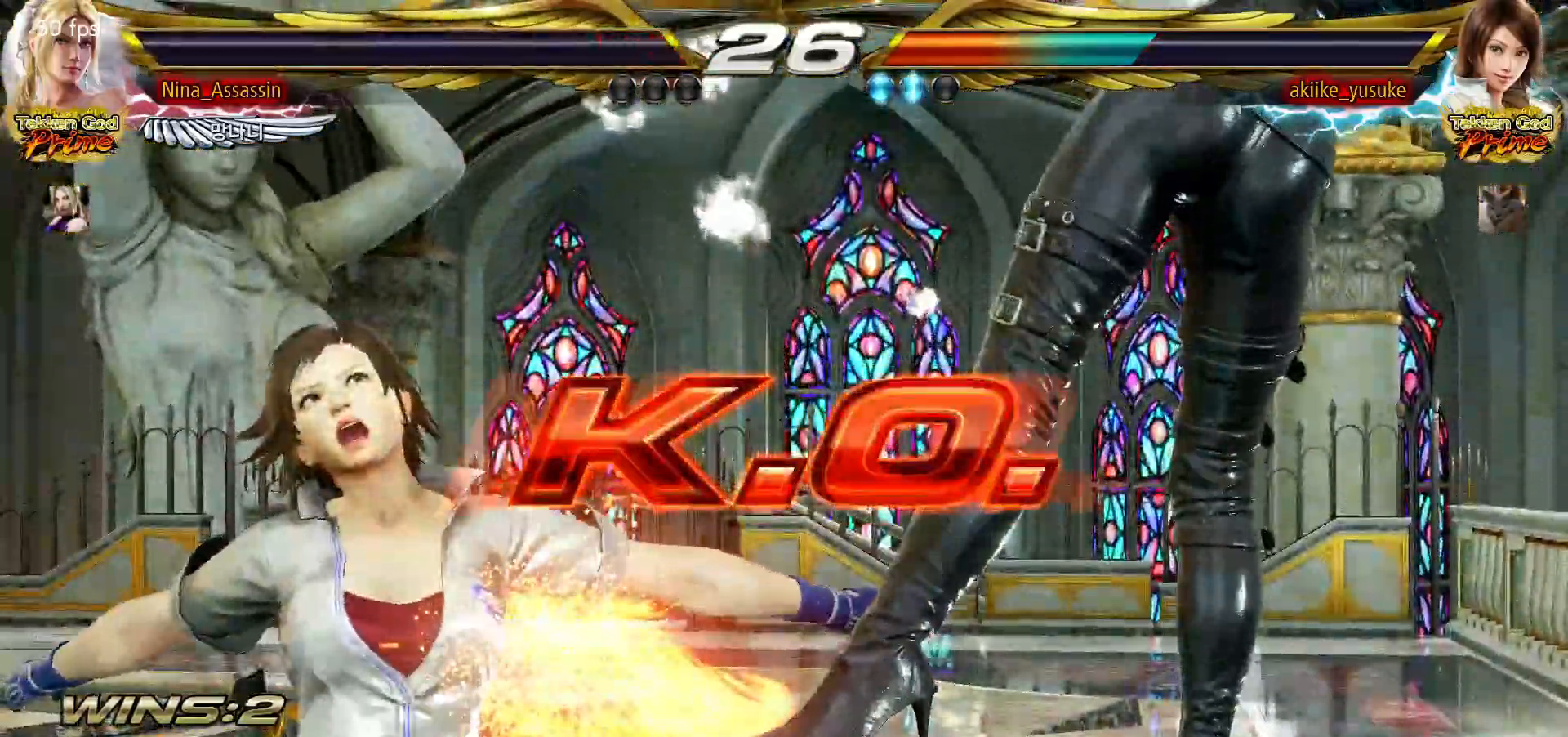
{"dt_ms": 500, "buttons": ["START"], "left_stick": "center", "events": [[33, "START", "up"], [67, "START", "down"], [117, "START", "up"], [167, "START", "down"], [217, "START", "up"], [267, "START", "down"], [317, "START", "up"], [367, "START", "down"], [433, "START", "up"], [467, "START", "down"]]}
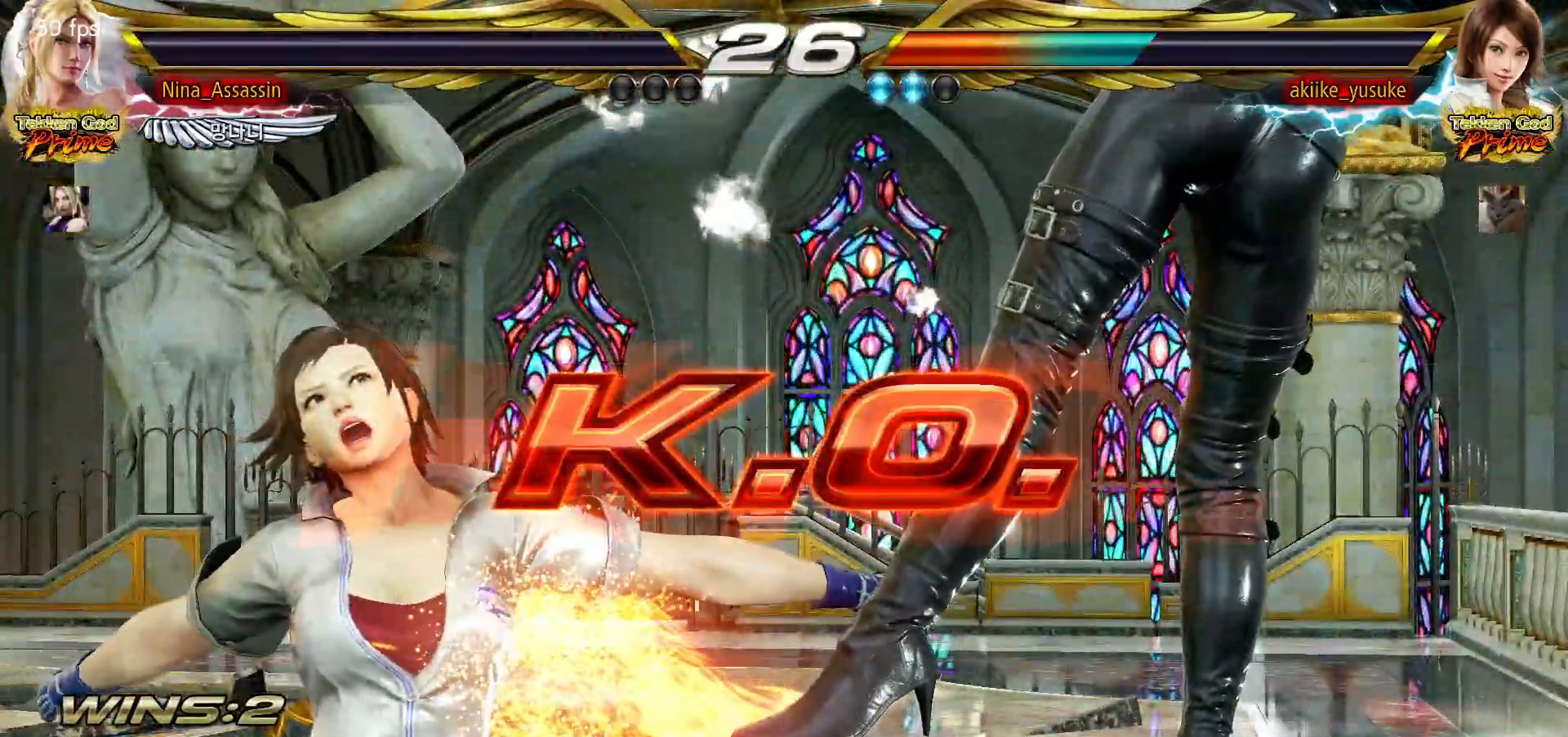
{"dt_ms": 500, "buttons": ["START"], "left_stick": "center"}
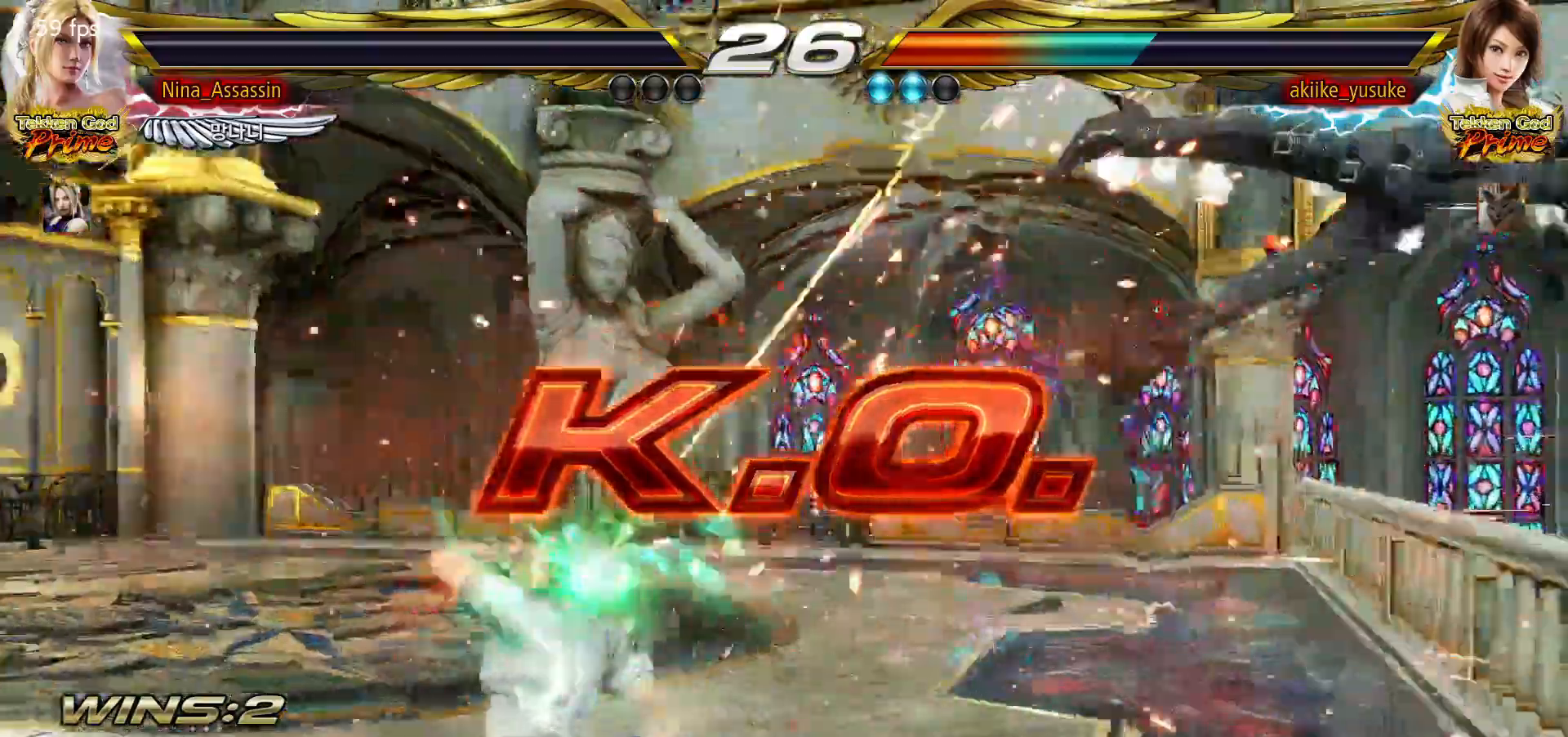
{"dt_ms": 500, "buttons": ["START"], "left_stick": "center", "events": [[33, "START", "up"], [67, "START", "down"], [117, "START", "up"], [167, "START", "down"], [233, "START", "up"], [267, "START", "down"]]}
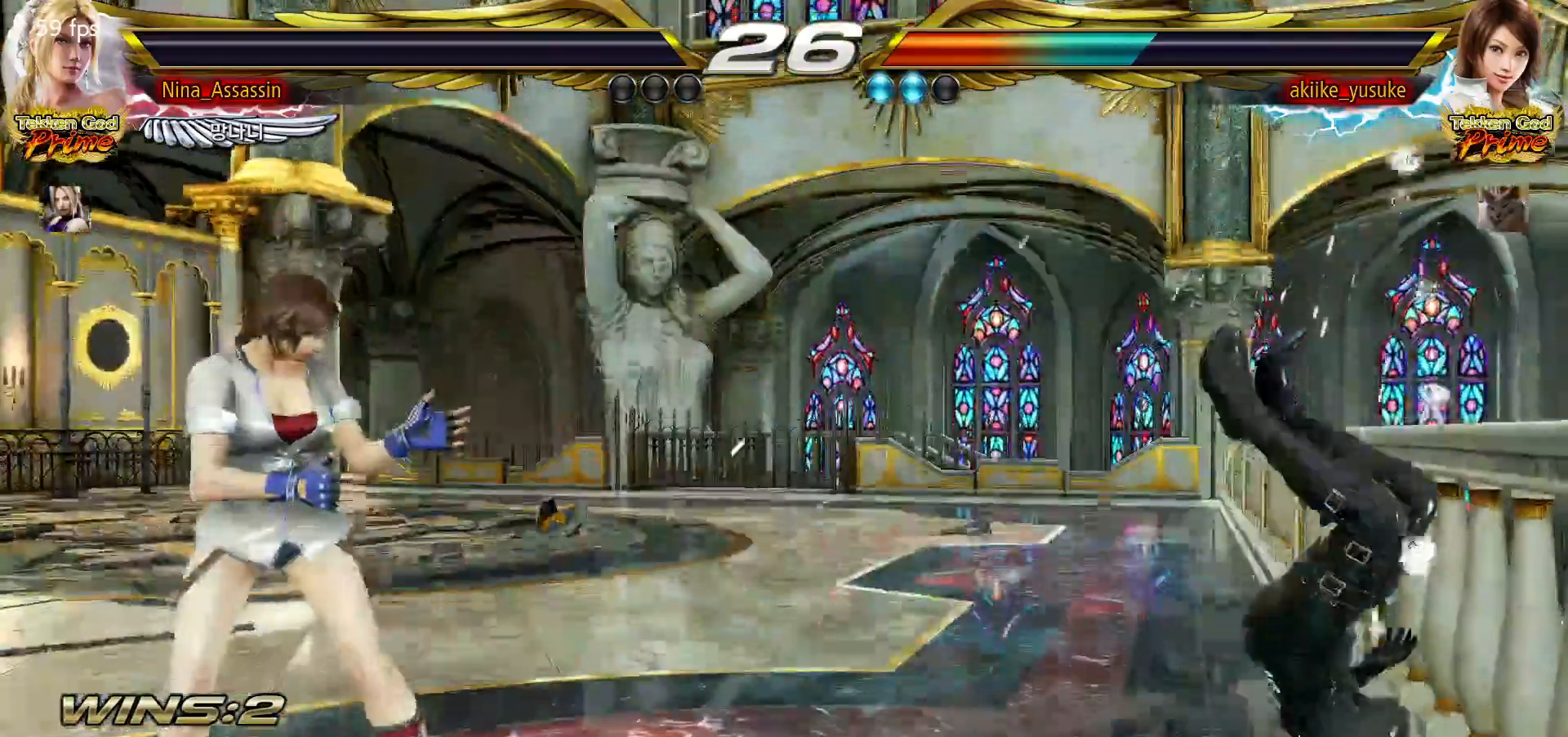
{"dt_ms": 500, "buttons": ["START"], "left_stick": "center", "events": [[17, "START", "up"], [67, "START", "down"], [117, "START", "up"], [167, "START", "down"], [217, "START", "up"], [267, "START", "down"], [317, "START", "up"], [367, "START", "down"], [417, "START", "up"], [467, "START", "down"]]}
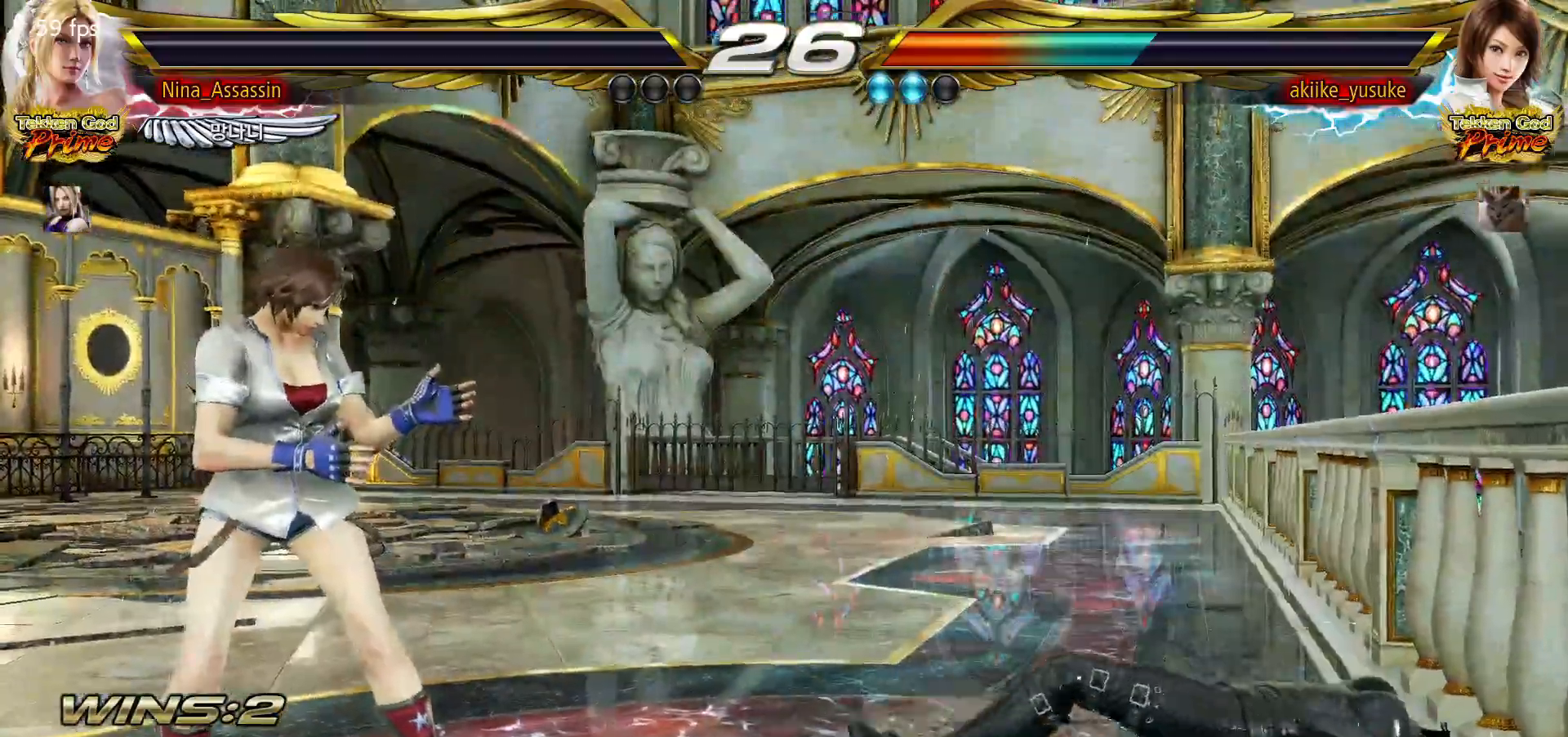
{"dt_ms": 500, "buttons": [], "left_stick": "center", "events": [[17, "START", "up"], [67, "START", "down"], [117, "START", "up"], [167, "START", "down"], [217, "START", "up"], [267, "START", "down"], [300, "START", "up"], [367, "START", "down"], [417, "START", "up"], [467, "START", "down"], [500, "START", "up"]]}
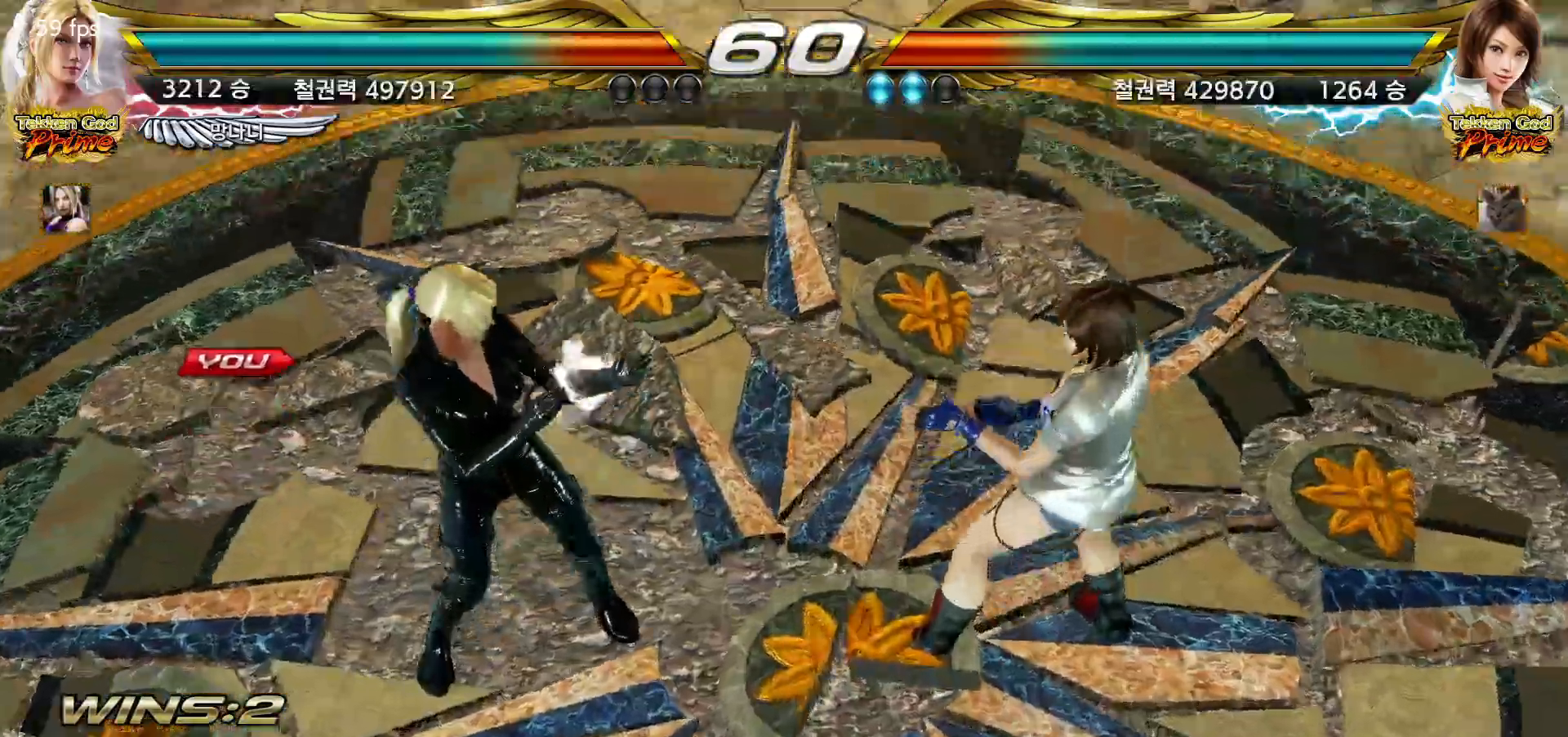
{"dt_ms": 500, "buttons": [], "left_stick": "center", "events": [[67, "START", "down"], [100, "START", "up"], [150, "START", "down"], [183, "START", "up"], [250, "START", "down"], [300, "START", "up"], [350, "START", "down"], [383, "START", "up"], [450, "START", "down"], [483, "START", "up"]]}
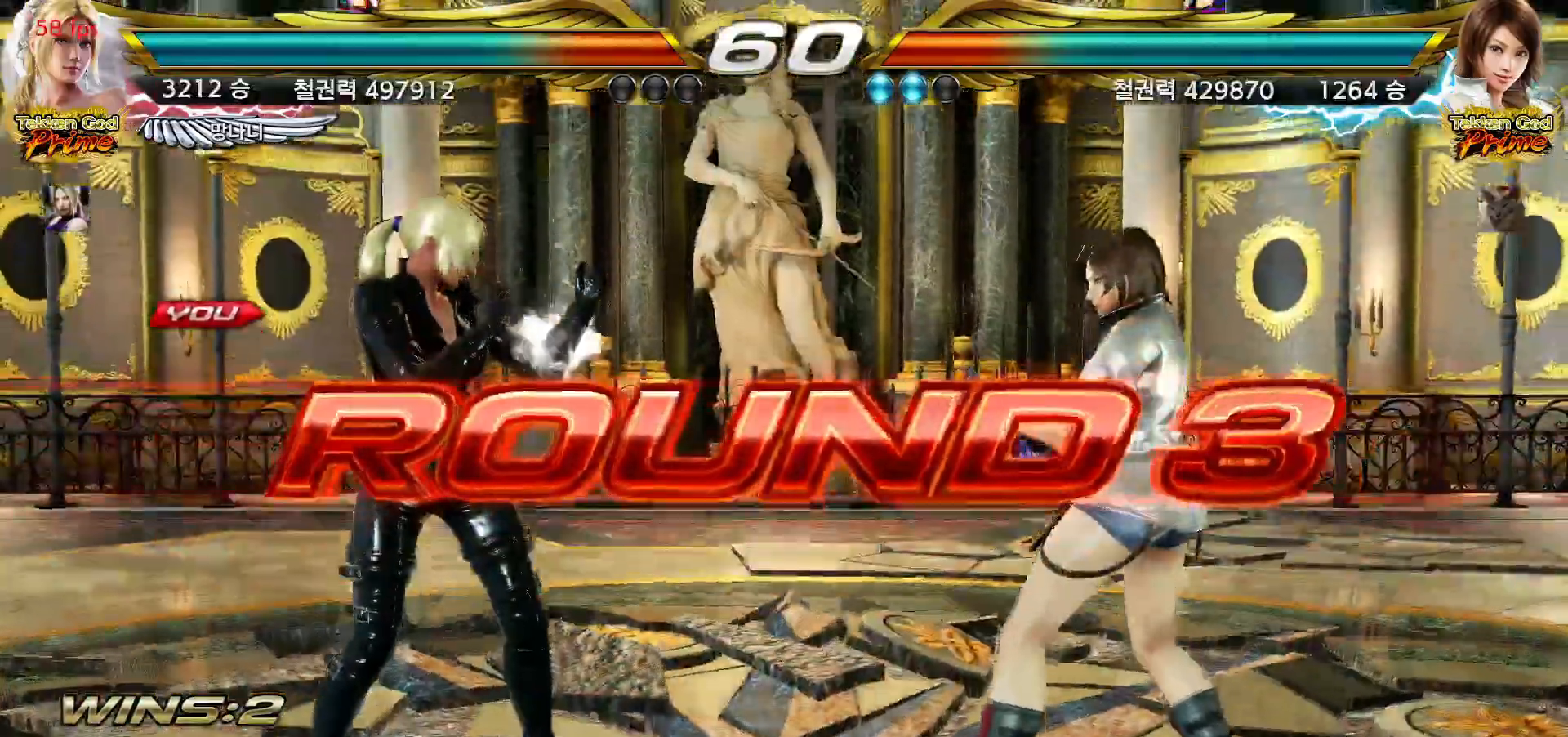
{"dt_ms": 500, "buttons": ["START"], "left_stick": "center", "events": [[33, "START", "down"], [83, "START", "up"], [133, "START", "down"], [183, "START", "up"], [233, "START", "down"], [267, "START", "up"], [317, "START", "down"], [367, "START", "up"], [417, "START", "down"], [450, "START", "up"], [500, "START", "down"]]}